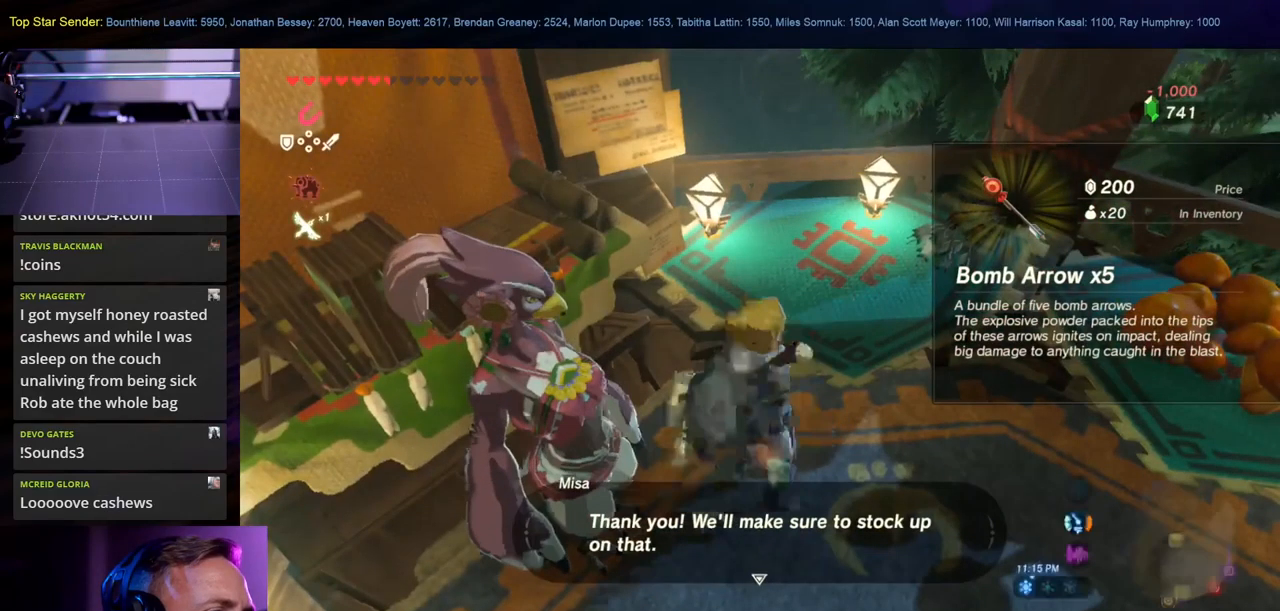
Gameplay with a controller (Nintendo layout); each line is a JSON object with the inputs held at the frame after it. "events" lists button and stick changes between this image and that frame as [ms after this image, input, new state], when the widget could be followed in between. Not read: L2 L3 R1 R2 R3.
{"buttons": [], "left_stick": "up", "right_stick": "left", "events": [[100, "right_stick", "down-right"], [283, "right_stick", "center"], [333, "left_stick", "up-right"], [433, "left_stick", "up"], [483, "right_stick", "left"]]}
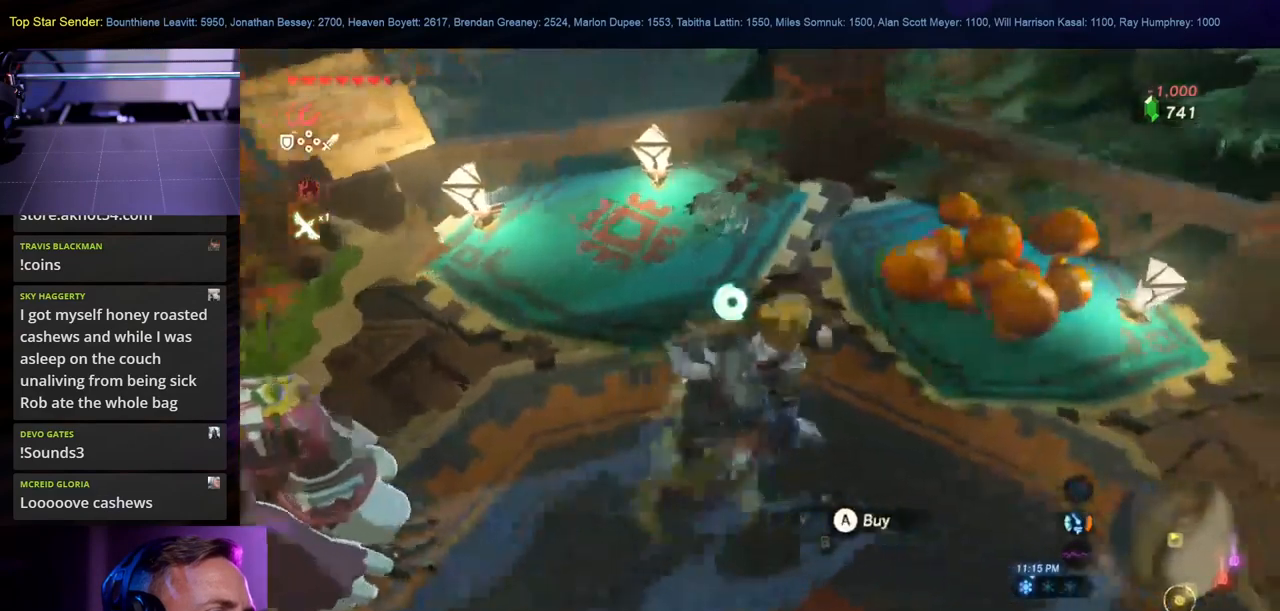
{"buttons": [], "left_stick": "center", "right_stick": "center", "events": [[116, "left_stick", "up-left"], [216, "right_stick", "center"], [283, "left_stick", "center"]]}
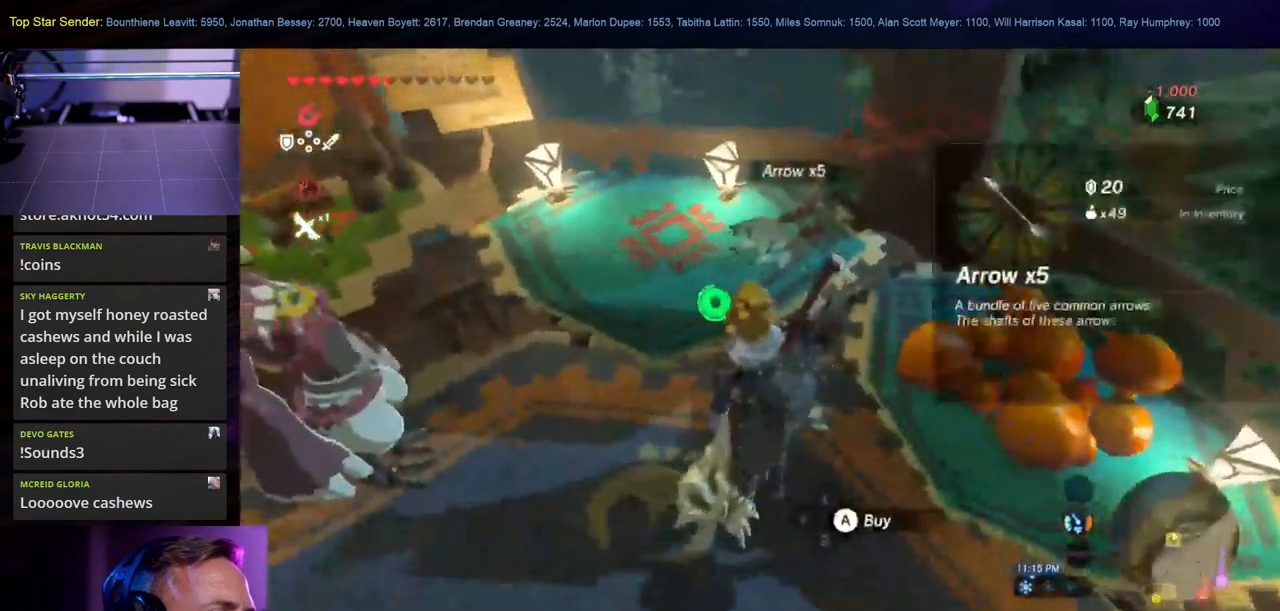
{"buttons": [], "left_stick": "center", "right_stick": "center", "events": []}
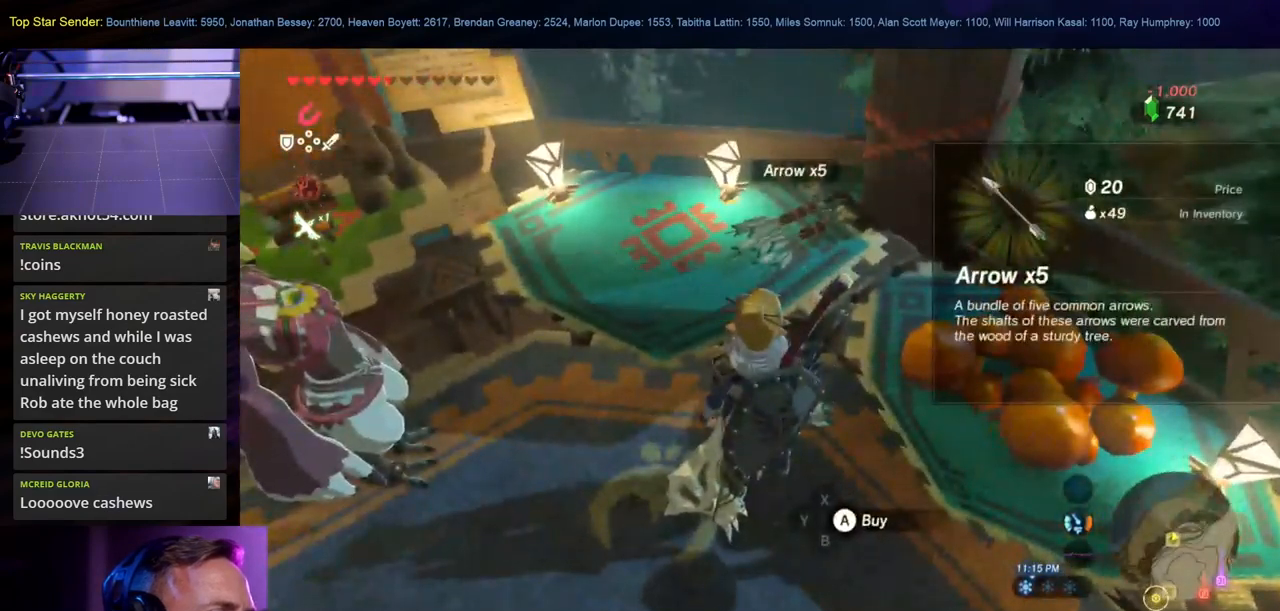
{"buttons": [], "left_stick": "center", "right_stick": "center", "events": []}
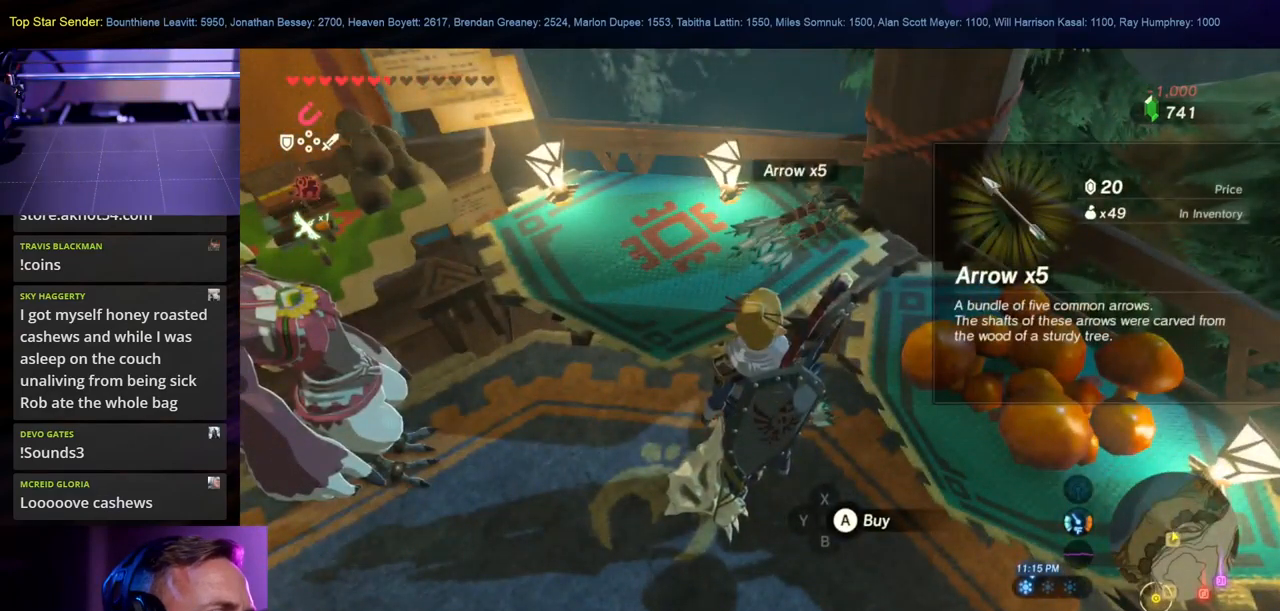
{"buttons": [], "left_stick": "center", "right_stick": "center", "events": []}
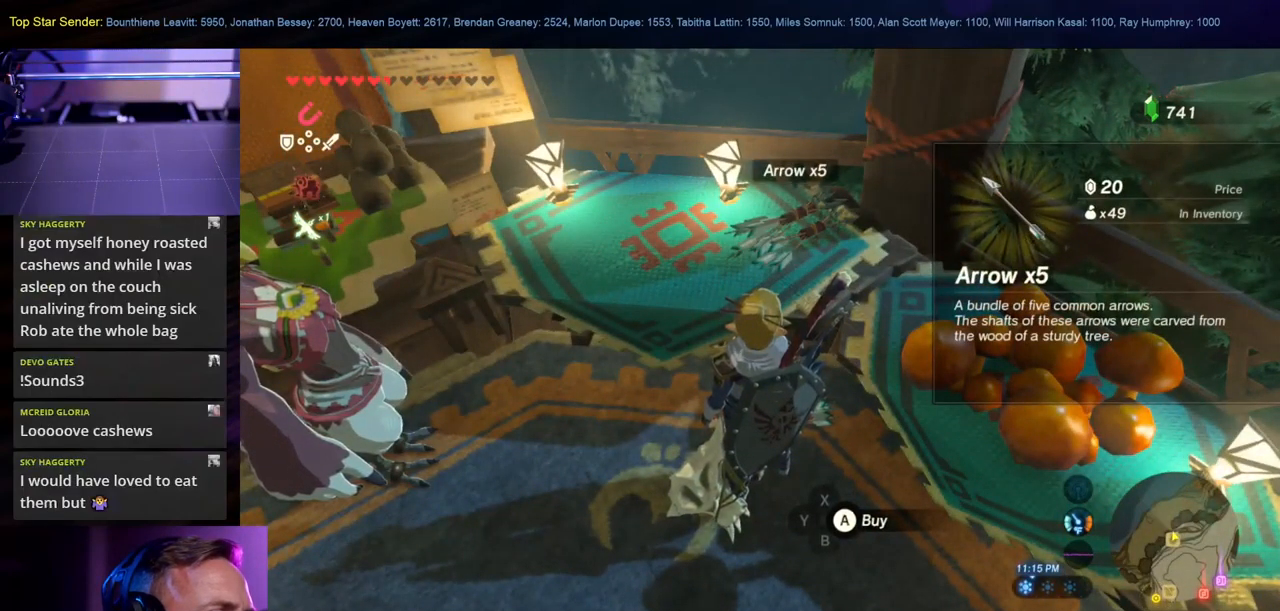
{"buttons": [], "left_stick": "center", "right_stick": "center", "events": []}
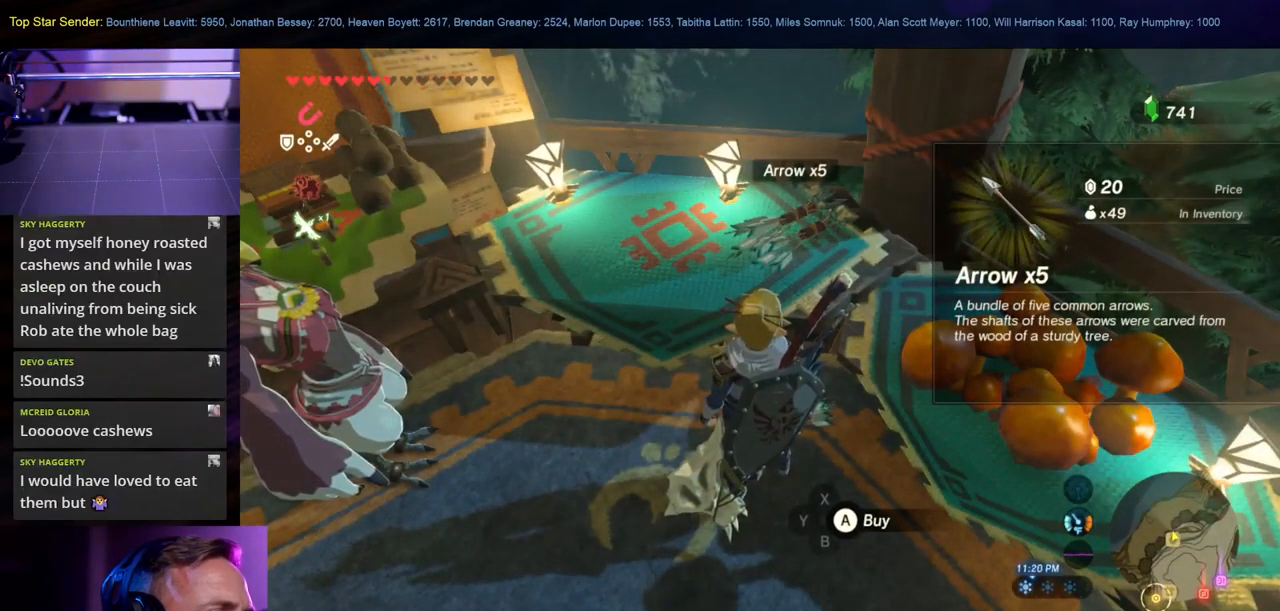
{"buttons": [], "left_stick": "center", "right_stick": "center", "events": []}
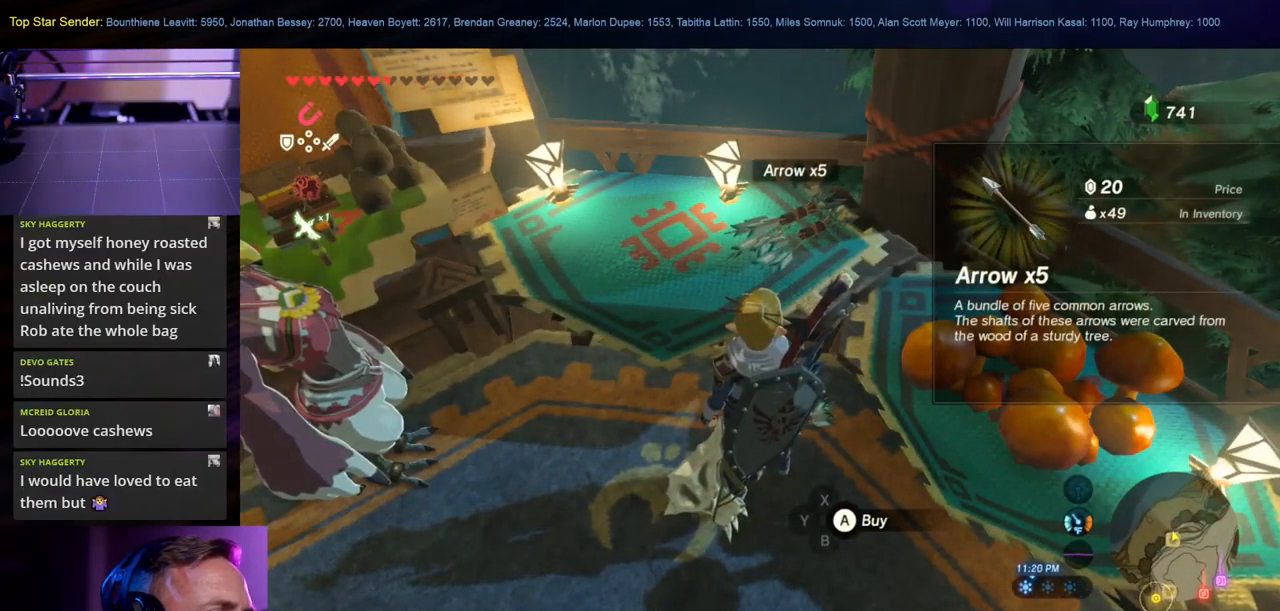
{"buttons": [], "left_stick": "center", "right_stick": "center", "events": []}
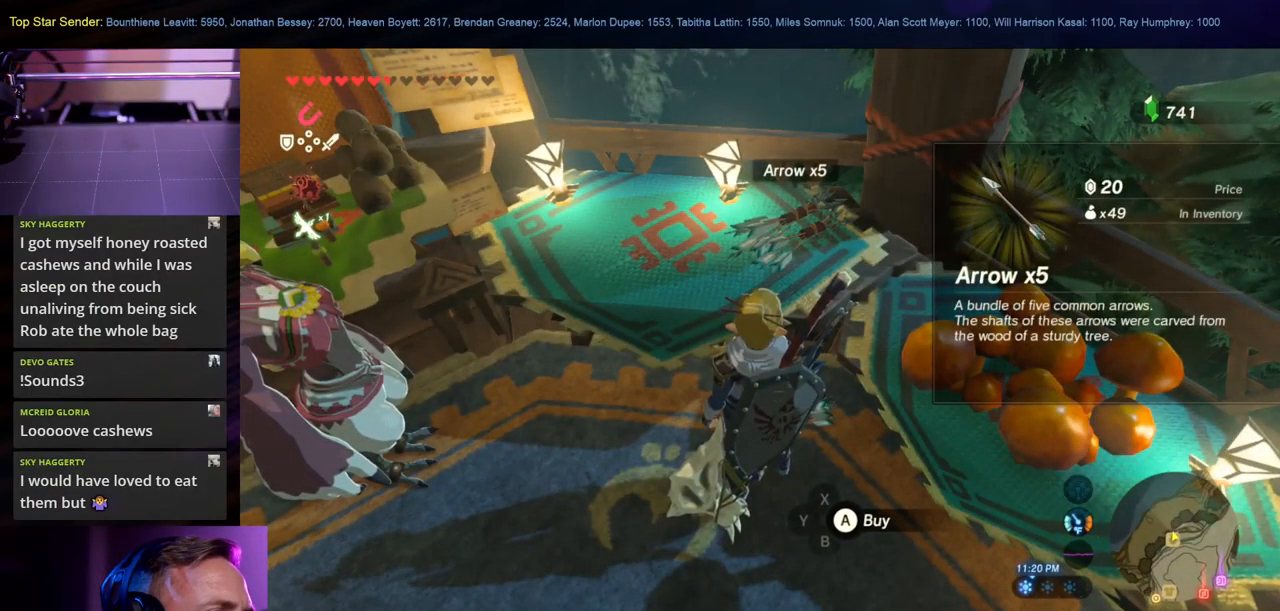
{"buttons": [], "left_stick": "center", "right_stick": "center", "events": []}
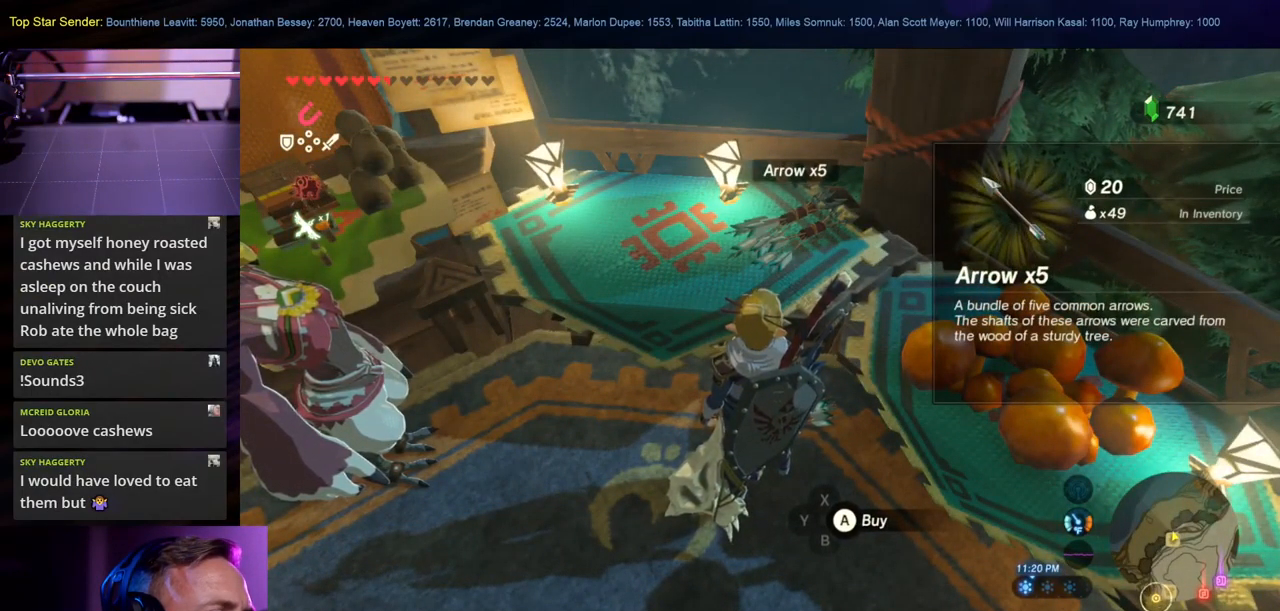
{"buttons": [], "left_stick": "center", "right_stick": "center", "events": [[83, "A", "down"], [150, "A", "up"], [250, "A", "down"], [350, "A", "up"], [417, "A", "down"], [500, "A", "up"]]}
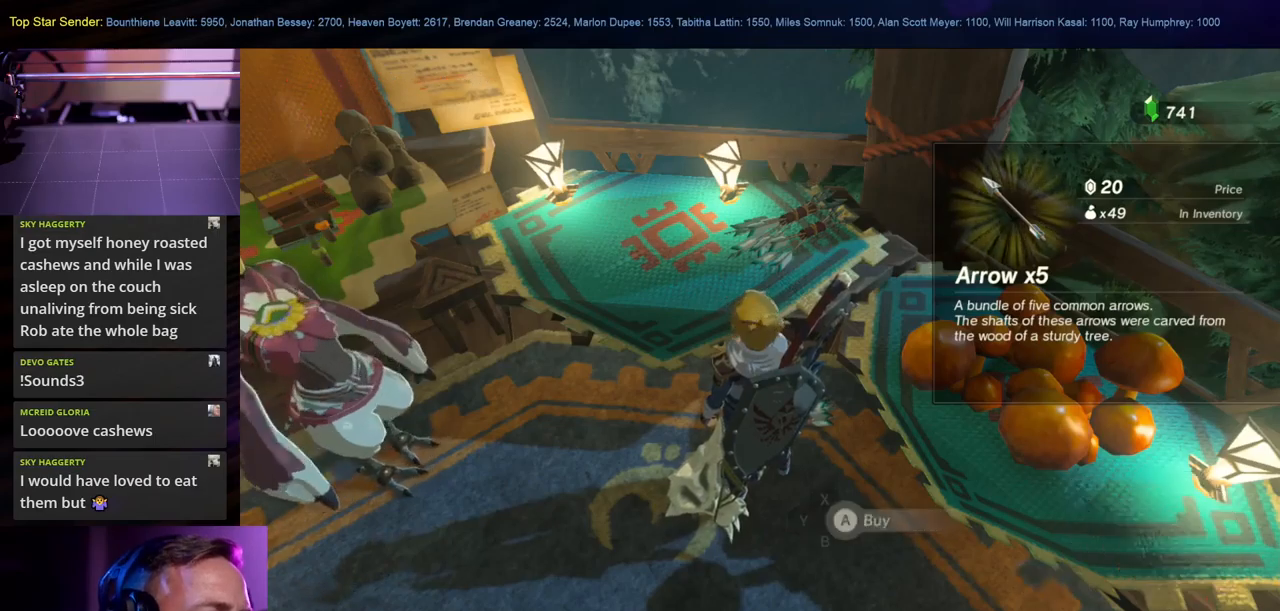
{"buttons": ["A"], "left_stick": "center", "right_stick": "center", "events": [[117, "A", "down"], [167, "A", "up"], [267, "A", "down"], [350, "A", "up"], [417, "A", "down"]]}
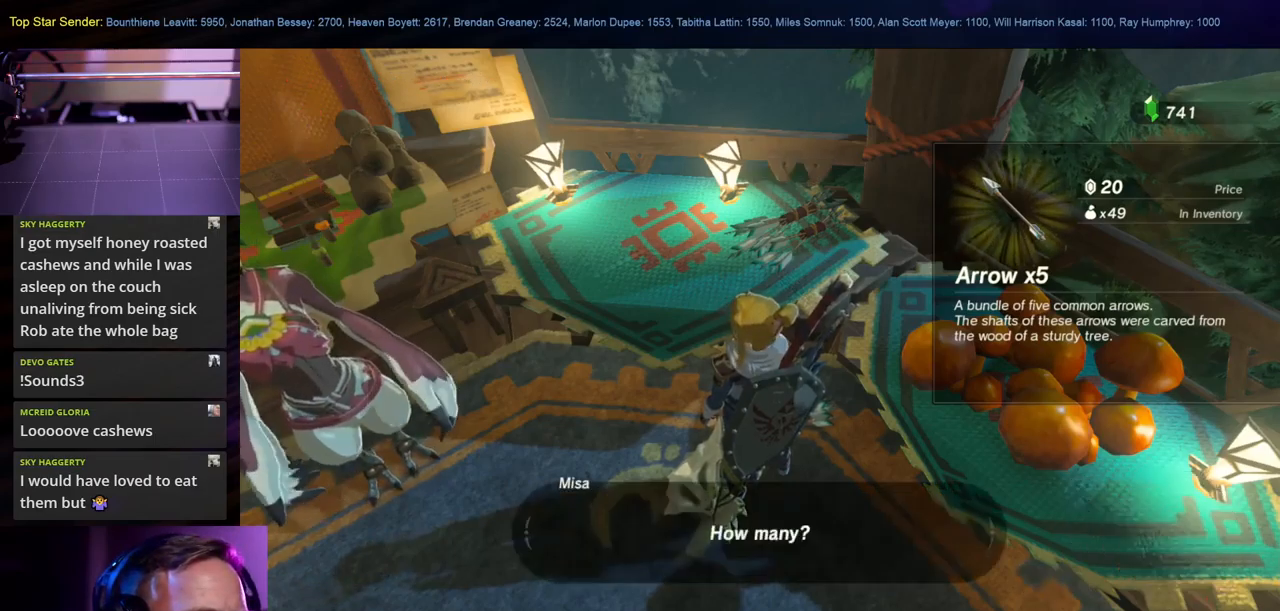
{"buttons": [], "left_stick": "center", "right_stick": "center", "events": [[17, "A", "up"], [100, "A", "down"], [167, "A", "up"], [233, "A", "down"], [333, "A", "up"], [417, "A", "down"], [483, "A", "up"]]}
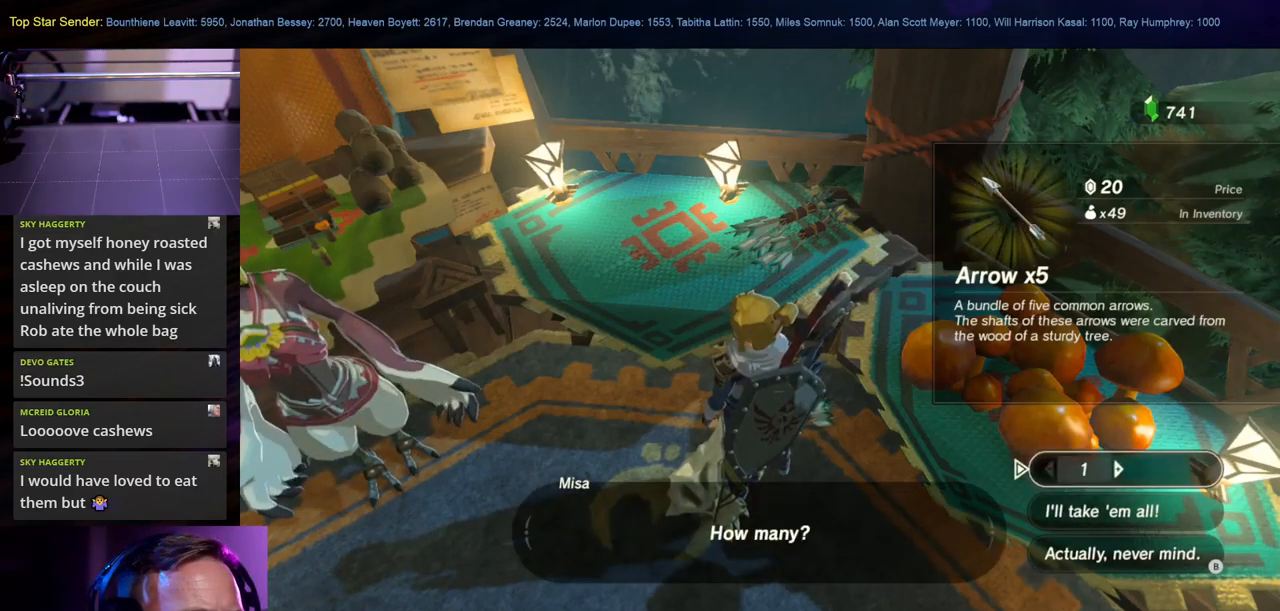
{"buttons": [], "left_stick": "center", "right_stick": "center", "events": [[67, "A", "down"], [133, "A", "up"], [217, "A", "down"], [317, "A", "up"], [383, "A", "down"], [467, "A", "up"]]}
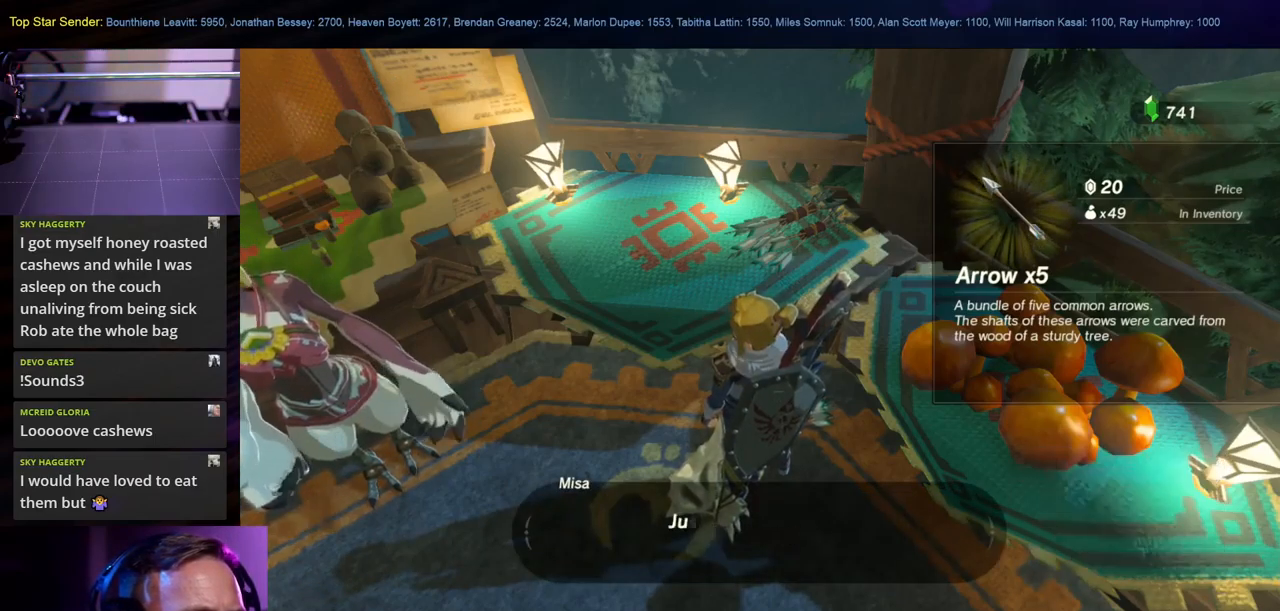
{"buttons": [], "left_stick": "center", "right_stick": "center", "events": [[67, "A", "down"], [133, "A", "up"]]}
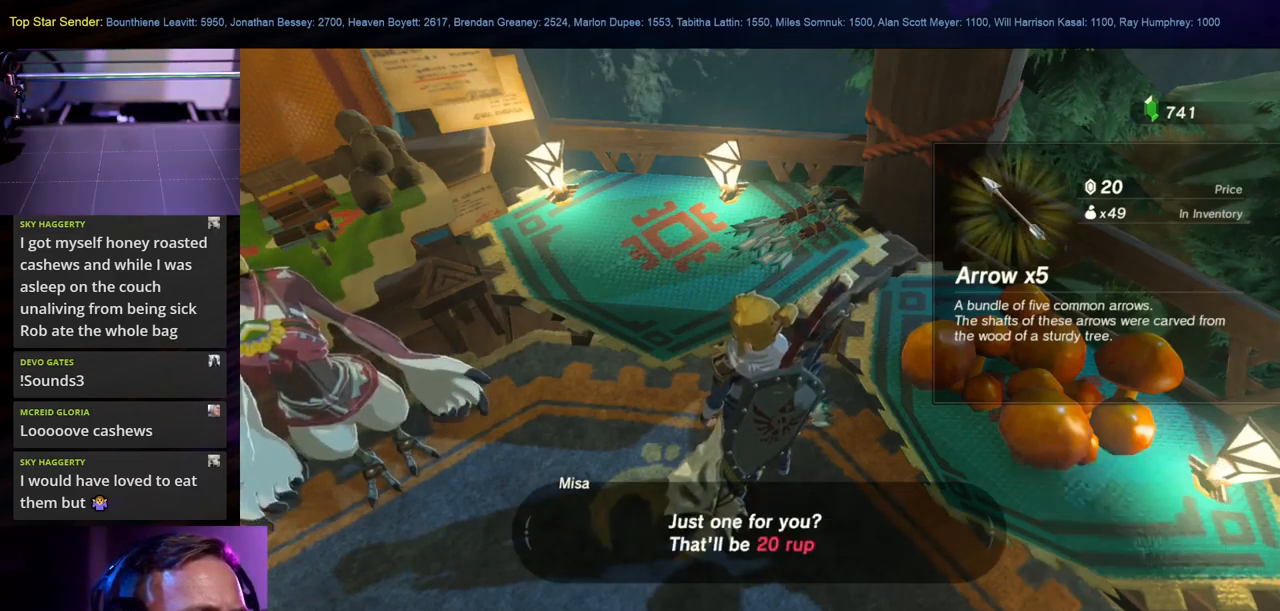
{"buttons": [], "left_stick": "center", "right_stick": "center", "events": [[367, "A", "down"], [467, "A", "up"]]}
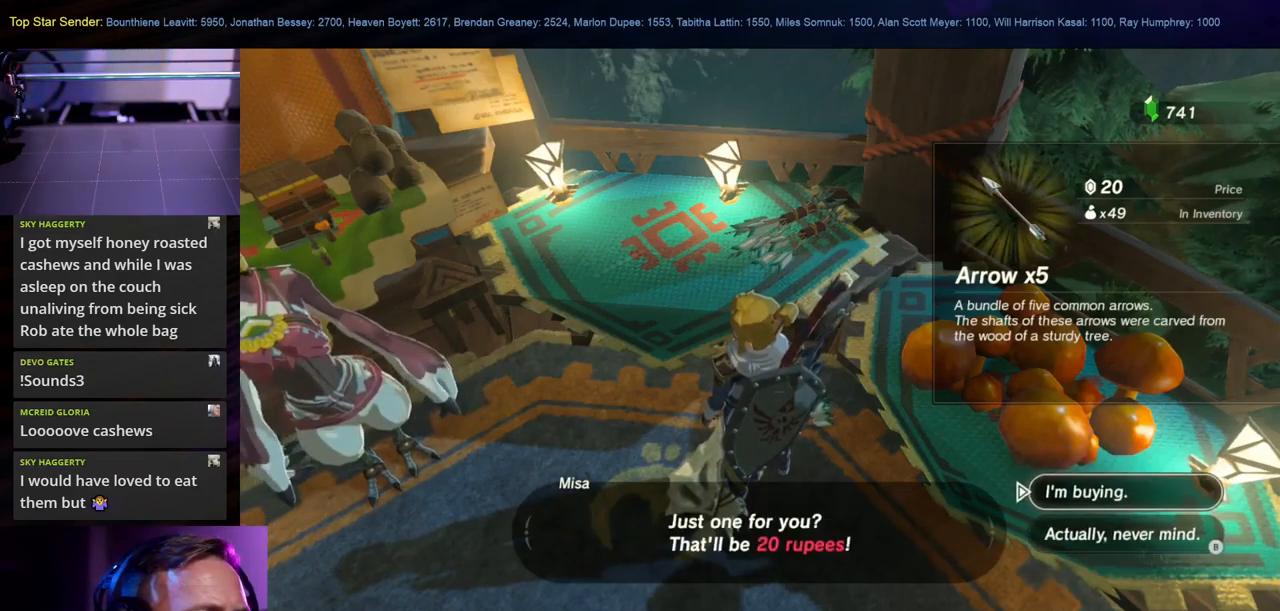
{"buttons": [], "left_stick": "center", "right_stick": "left", "events": [[333, "right_stick", "left"]]}
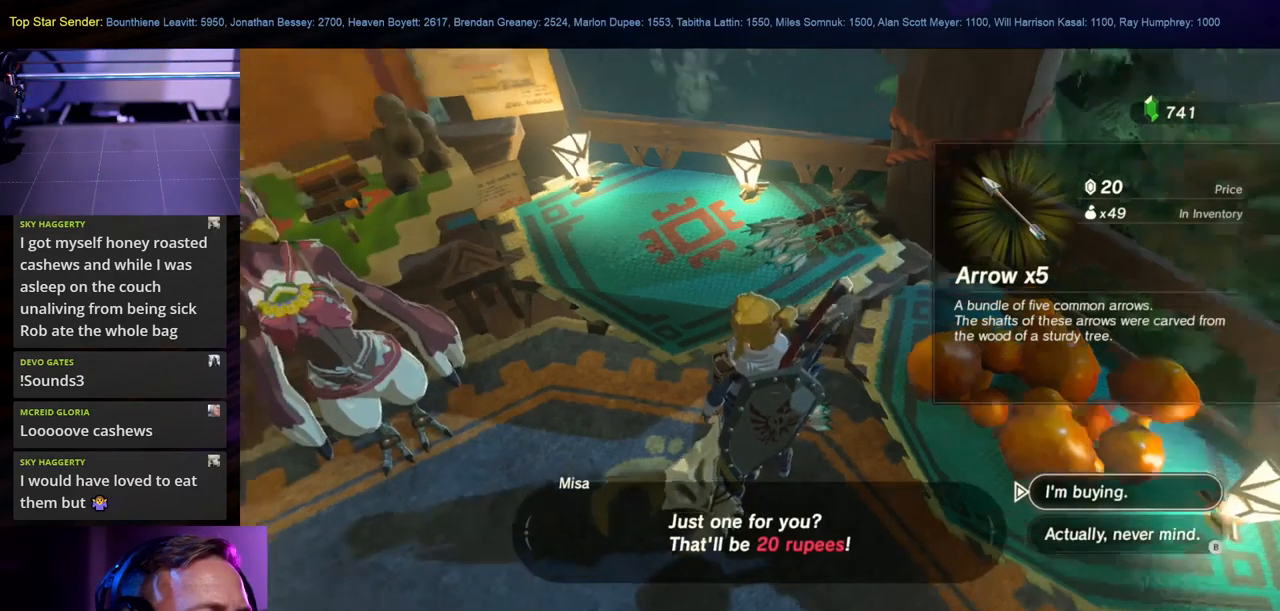
{"buttons": [], "left_stick": "center", "right_stick": "left", "events": []}
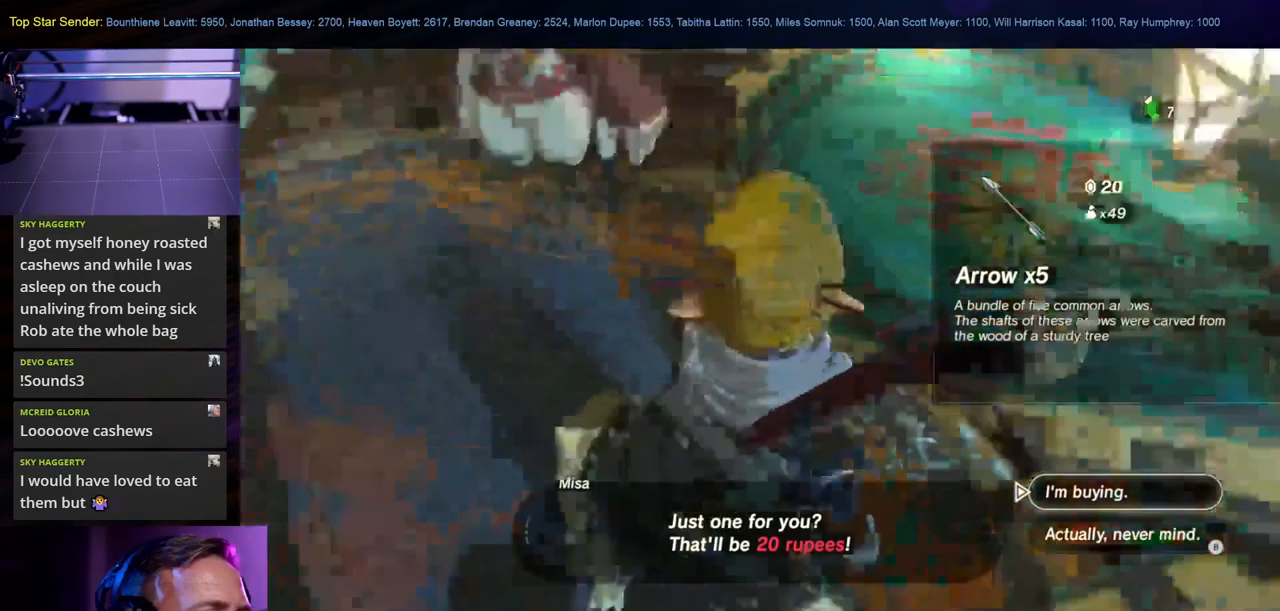
{"buttons": [], "left_stick": "center", "right_stick": "center", "events": [[433, "right_stick", "center"]]}
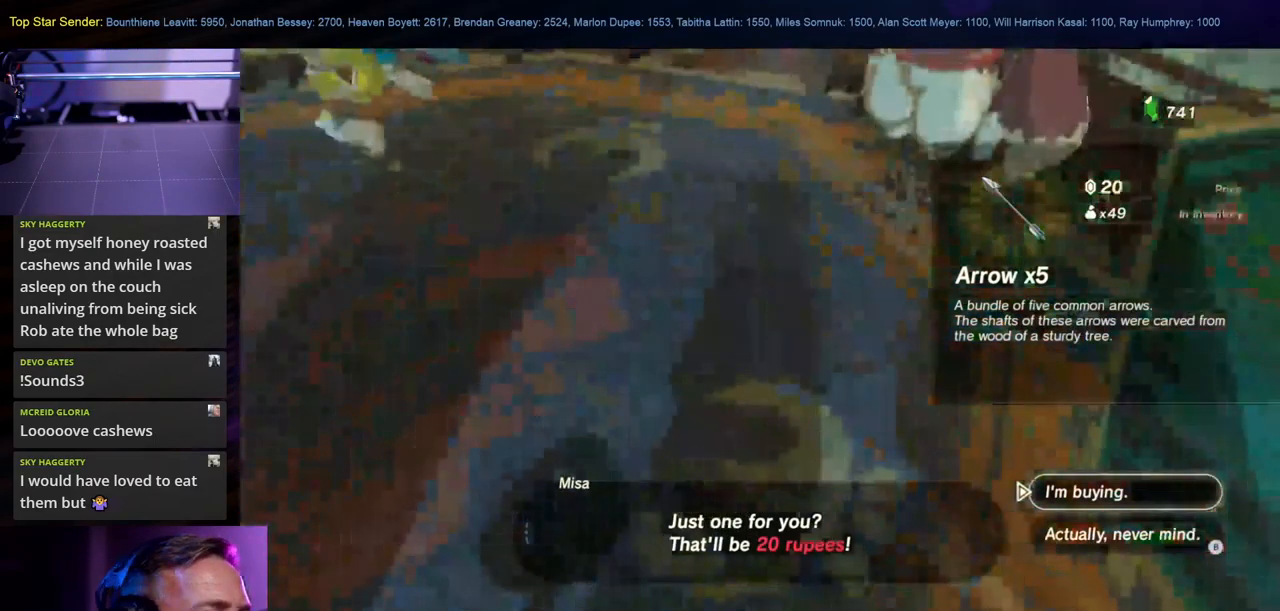
{"buttons": [], "left_stick": "center", "right_stick": "center", "events": [[150, "A", "down"], [267, "A", "up"]]}
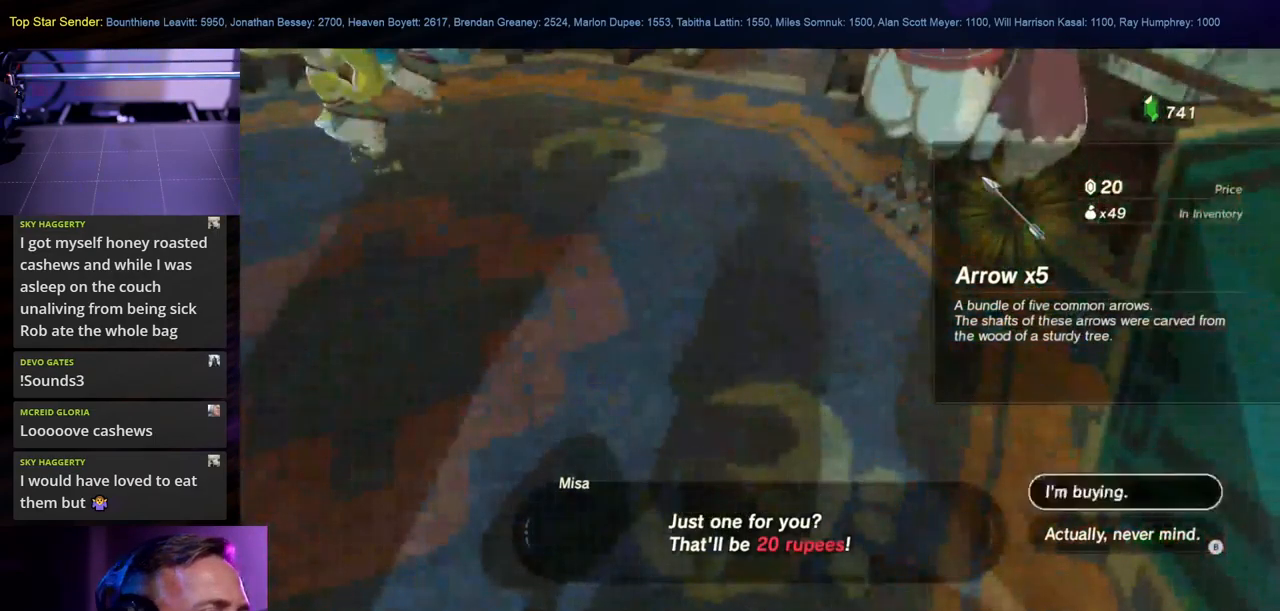
{"buttons": [], "left_stick": "center", "right_stick": "up-left", "events": [[183, "right_stick", "up-left"]]}
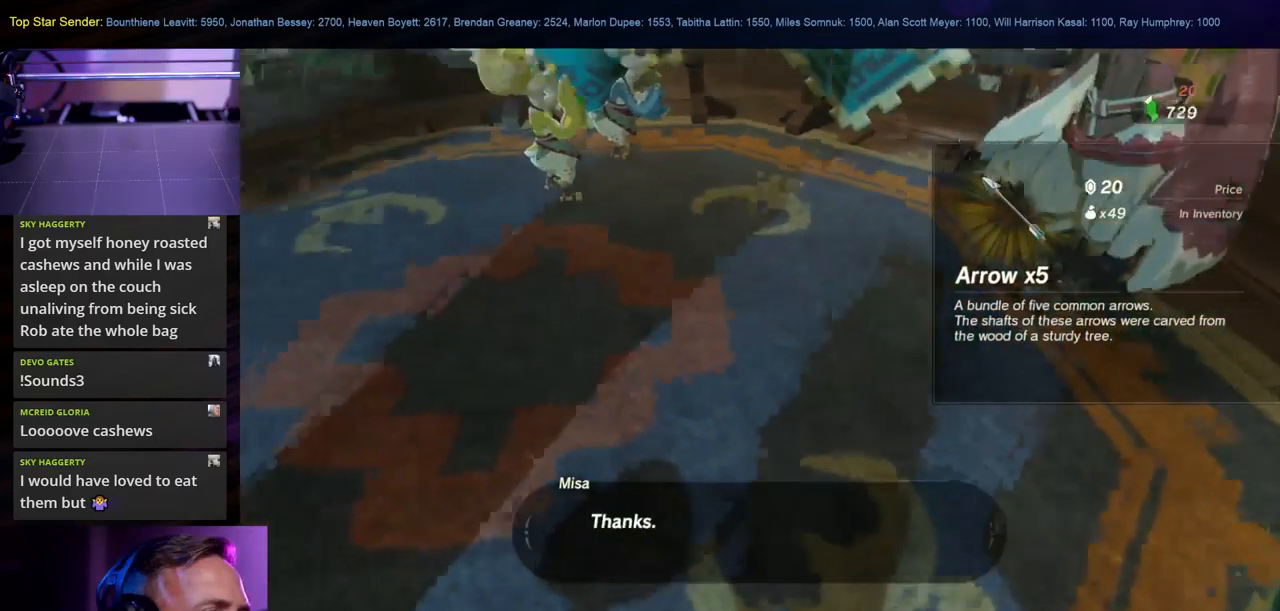
{"buttons": [], "left_stick": "center", "right_stick": "center", "events": [[334, "right_stick", "center"]]}
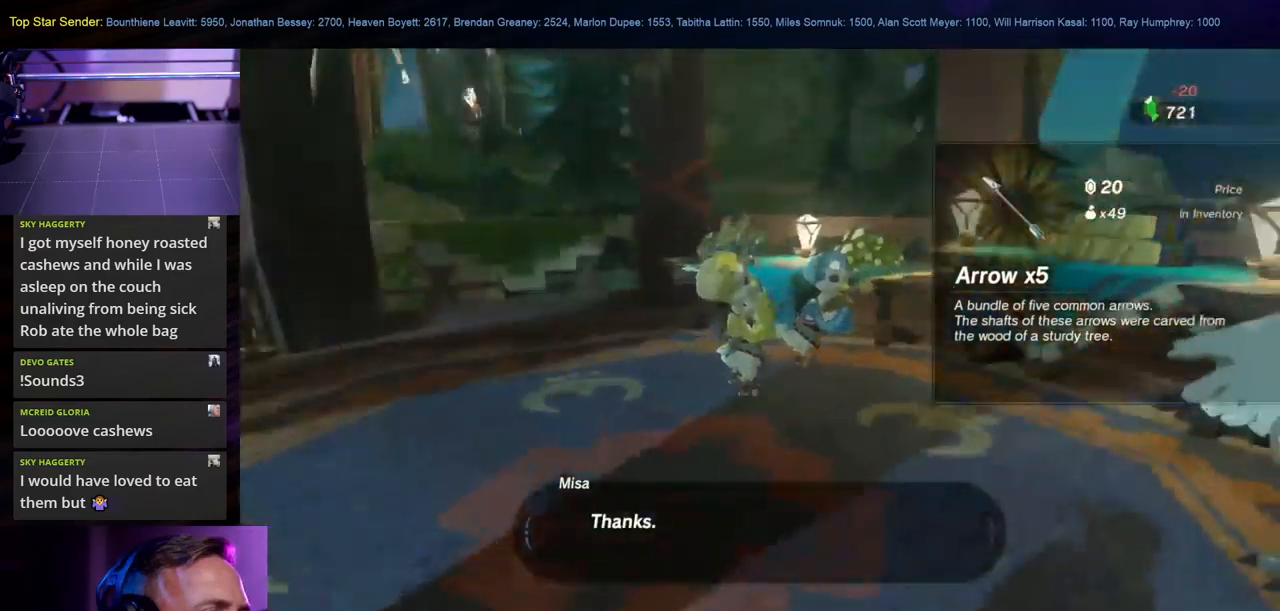
{"buttons": [], "left_stick": "up-left", "right_stick": "center", "events": [[334, "B", "down"], [334, "left_stick", "up-left"], [434, "B", "up"]]}
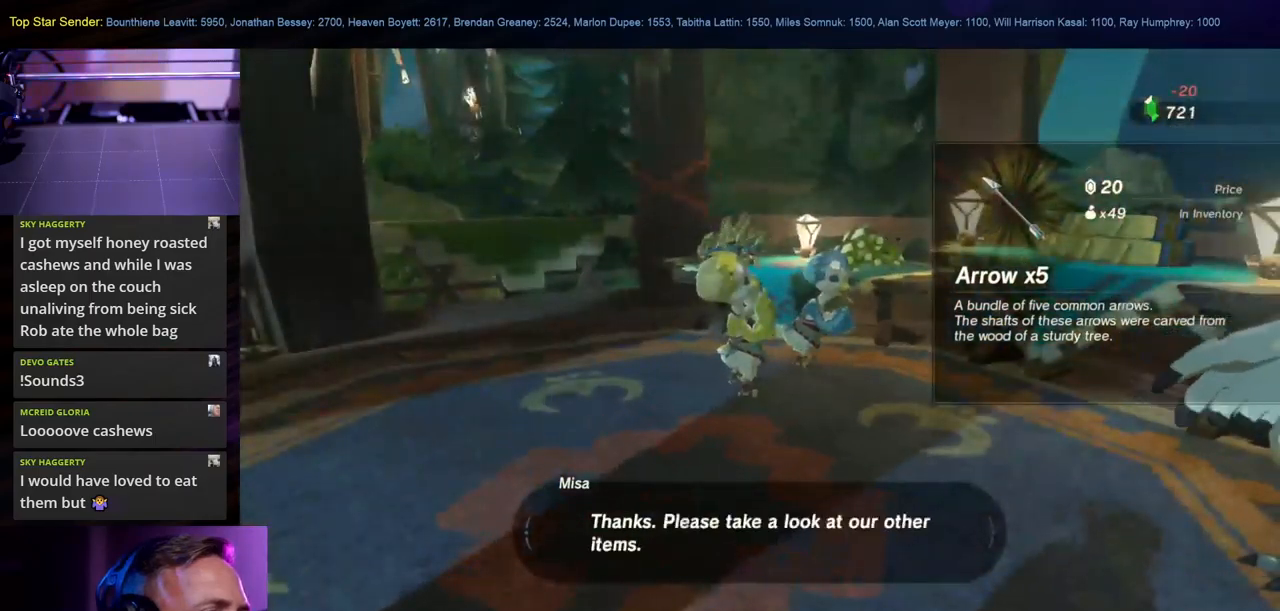
{"buttons": [], "left_stick": "up", "right_stick": "center", "events": [[50, "left_stick", "up"], [117, "right_stick", "left"], [434, "right_stick", "center"]]}
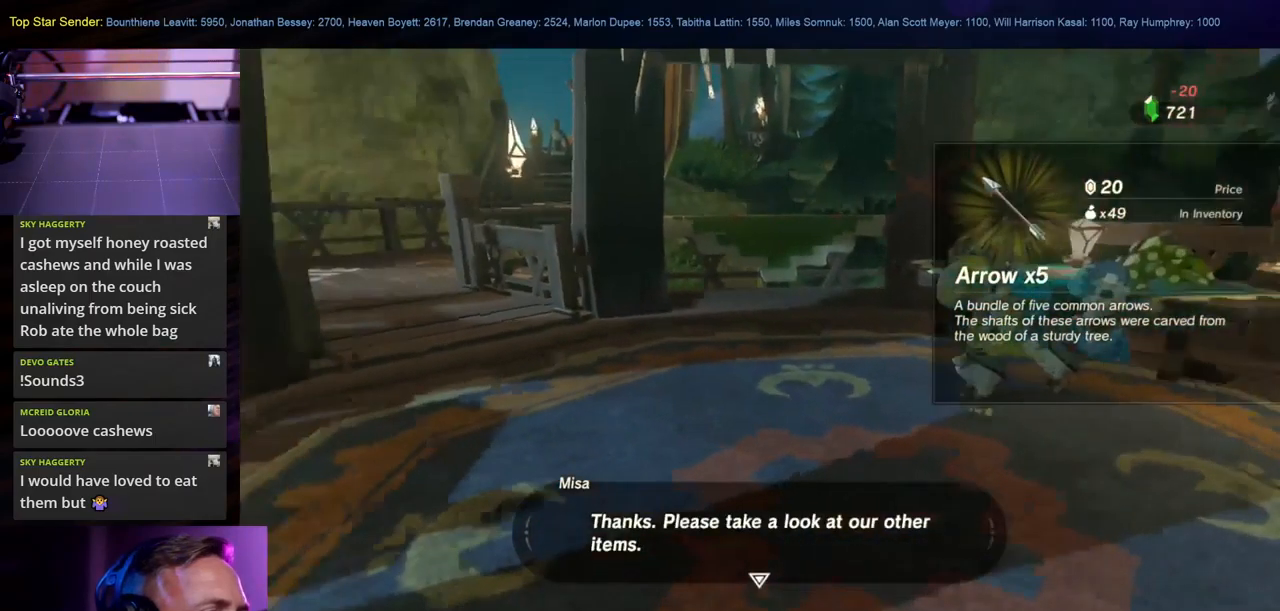
{"buttons": [], "left_stick": "up", "right_stick": "down", "events": [[17, "left_stick", "center"], [117, "B", "down"], [234, "B", "up"], [284, "left_stick", "up"], [467, "right_stick", "down"]]}
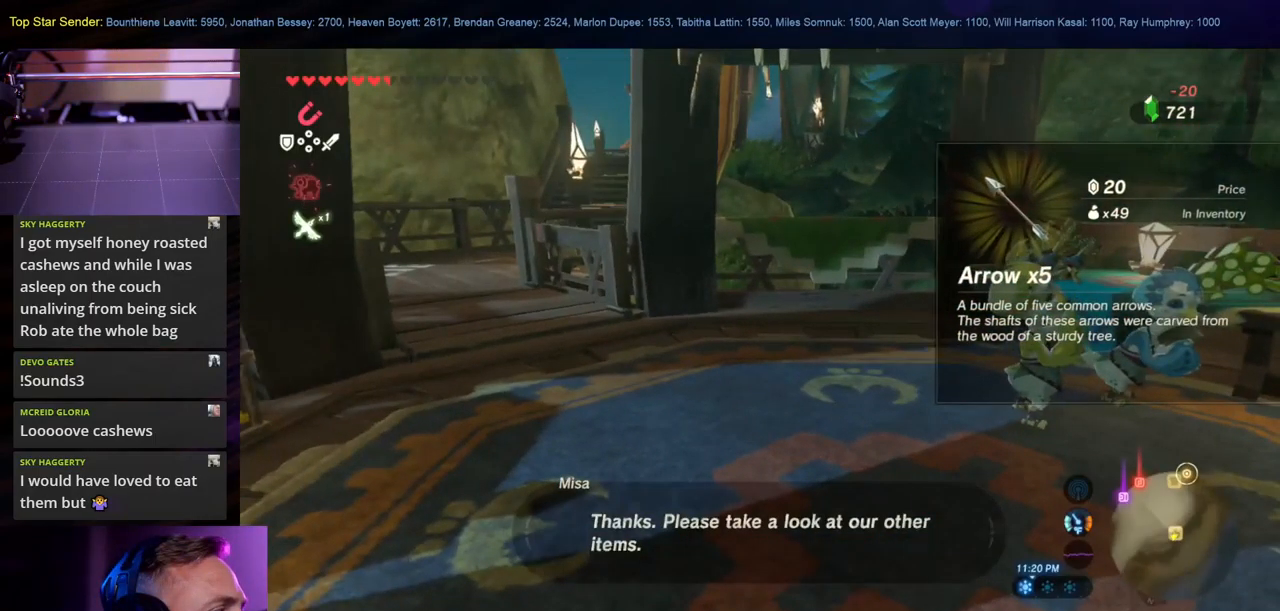
{"buttons": [], "left_stick": "up", "right_stick": "center", "events": [[267, "right_stick", "center"]]}
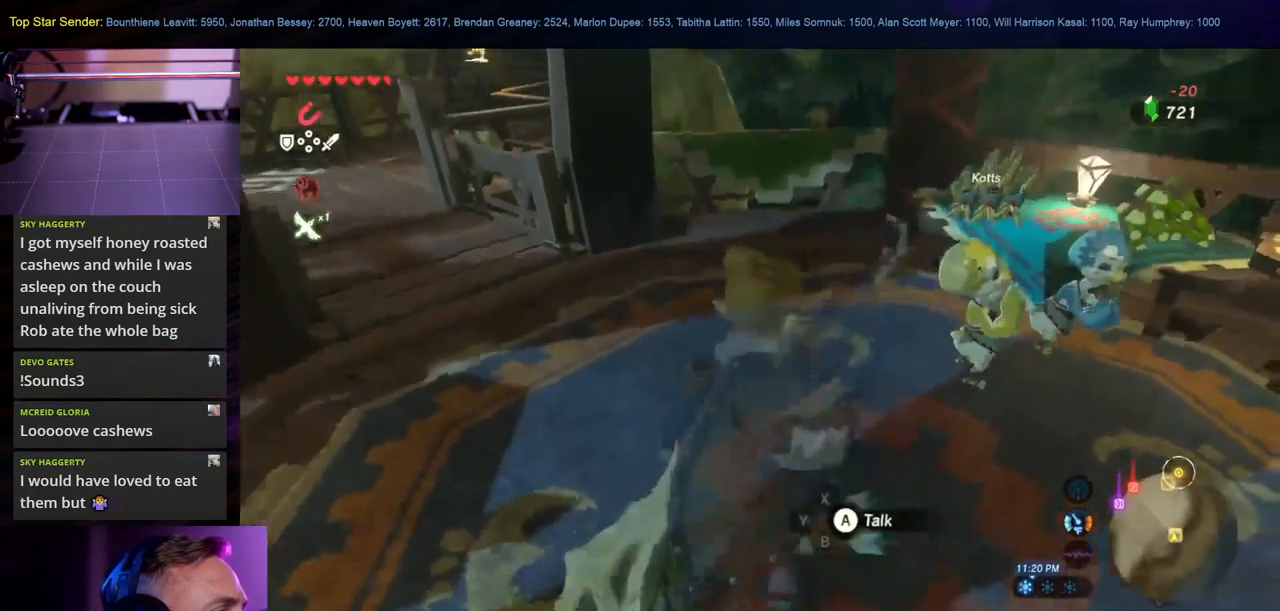
{"buttons": [], "left_stick": "up", "right_stick": "center", "events": [[67, "left_stick", "up-left"], [267, "left_stick", "up"]]}
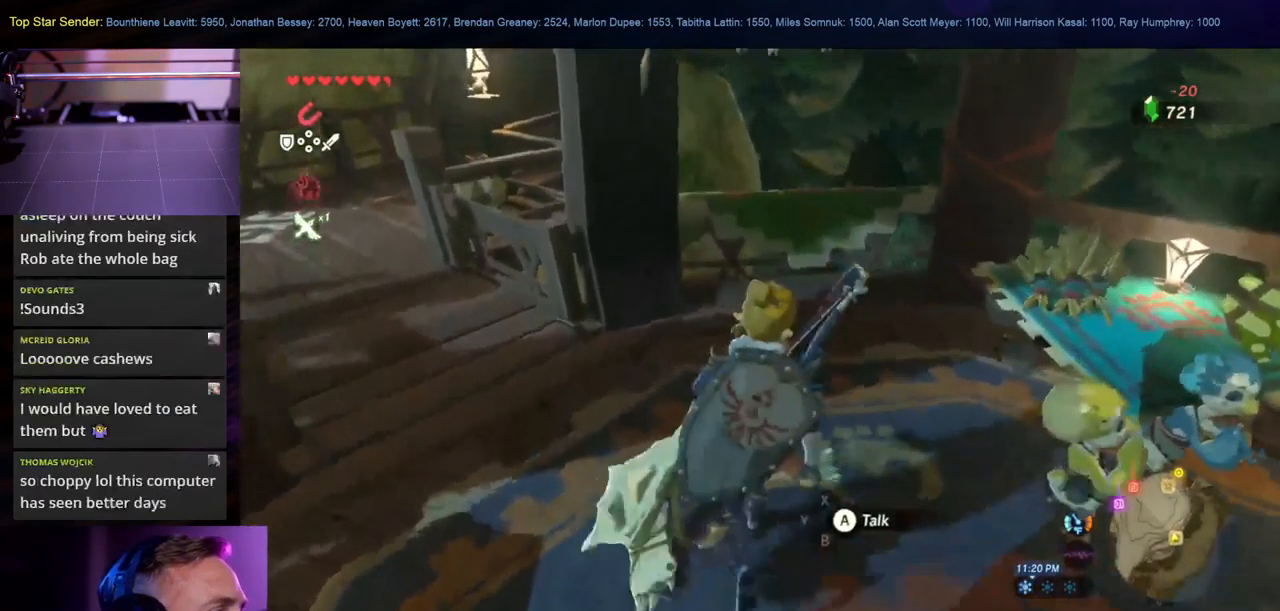
{"buttons": [], "left_stick": "center", "right_stick": "center", "events": [[284, "START", "down"], [284, "left_stick", "center"], [484, "START", "up"]]}
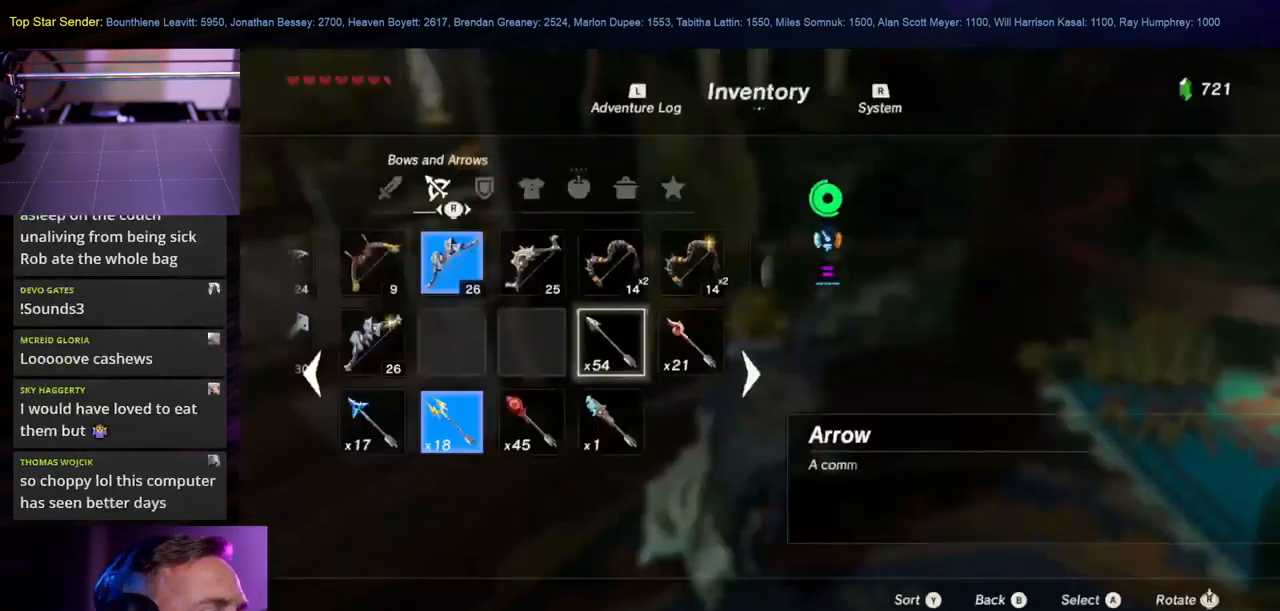
{"buttons": [], "left_stick": "center", "right_stick": "center", "events": [[234, "right_stick", "left"], [467, "right_stick", "center"]]}
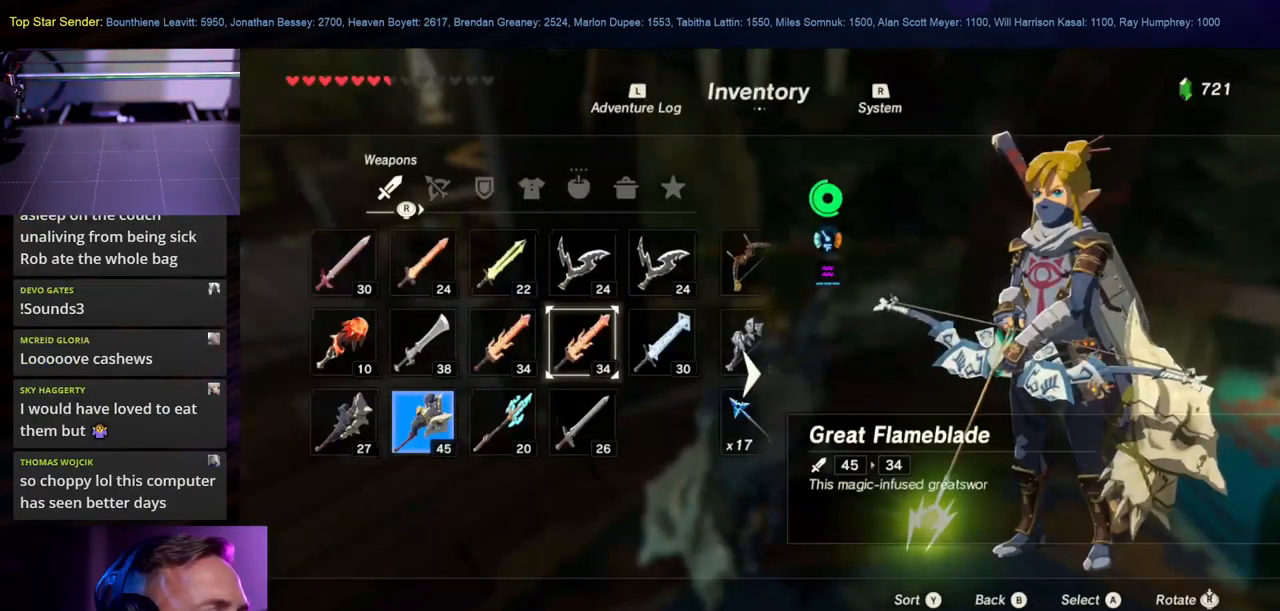
{"buttons": [], "left_stick": "center", "right_stick": "right", "events": [[434, "right_stick", "right"]]}
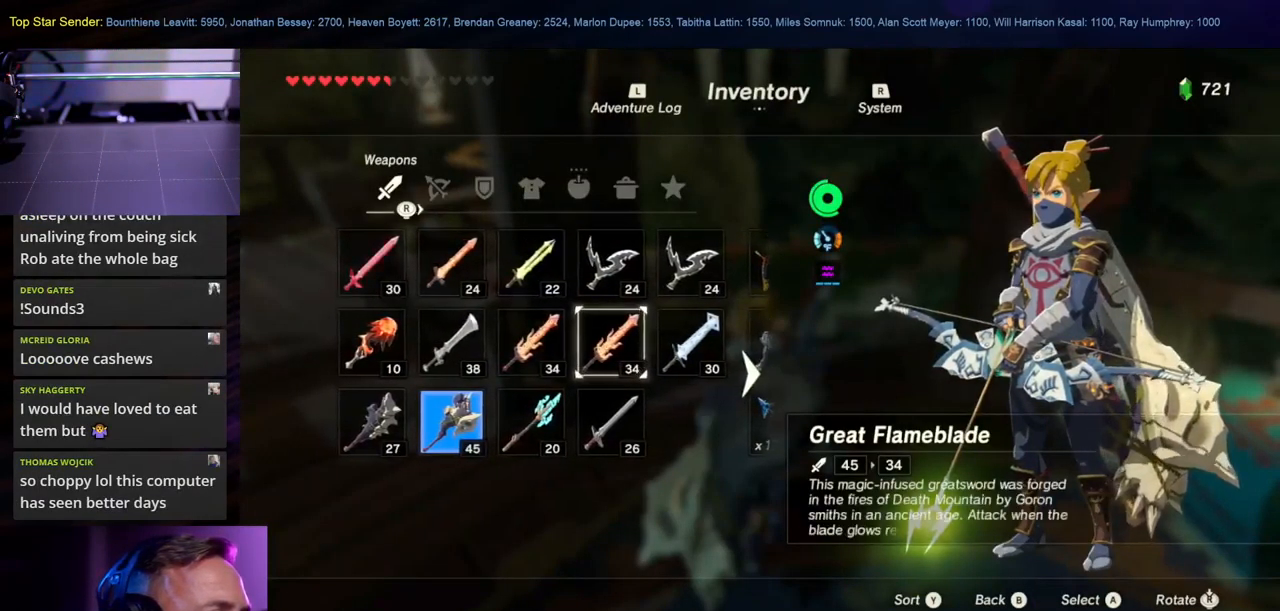
{"buttons": [], "left_stick": "center", "right_stick": "center", "events": [[50, "right_stick", "center"]]}